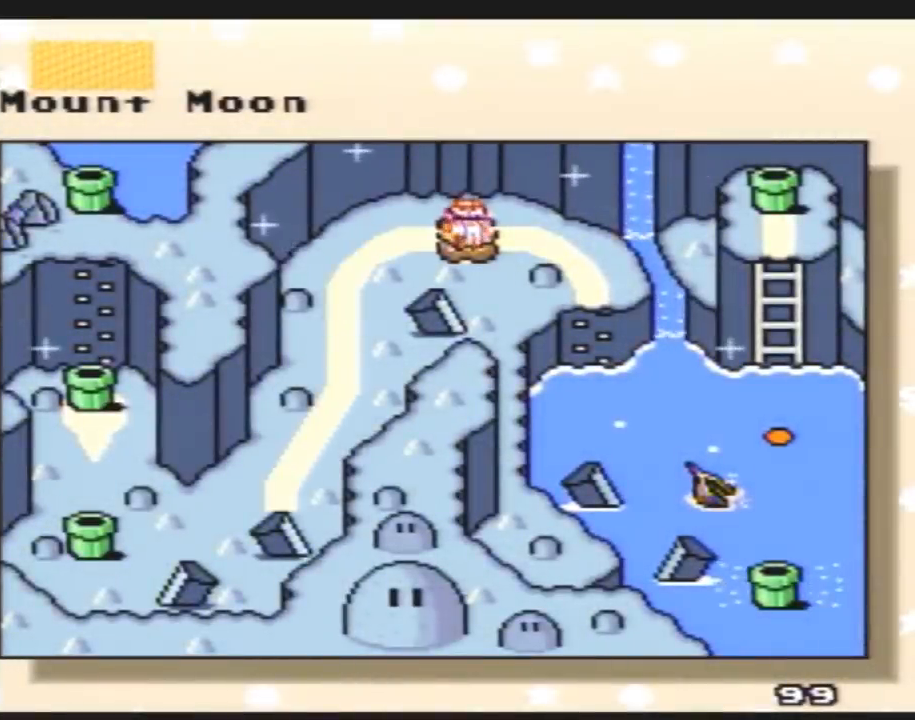
Gameplay with a controller (Nintendo layout); each line is a JSON object with the inputs held at the frame after it. "events" lists button and stick changes between this image and that frame as [ms after this image, input, new state], when the widget could be followed in between. Not read: L3 R3.
{"buttons": ["DPAD_LEFT"], "events": [[233, "DPAD_LEFT", "down"]]}
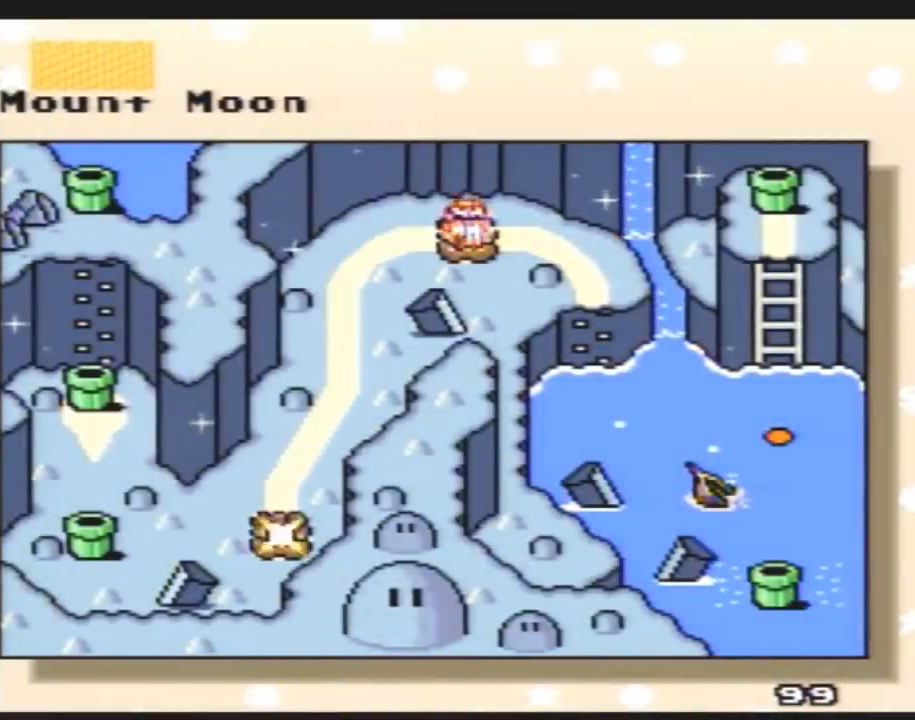
{"buttons": ["DPAD_LEFT"], "events": [[133, "DPAD_LEFT", "up"], [350, "DPAD_LEFT", "down"]]}
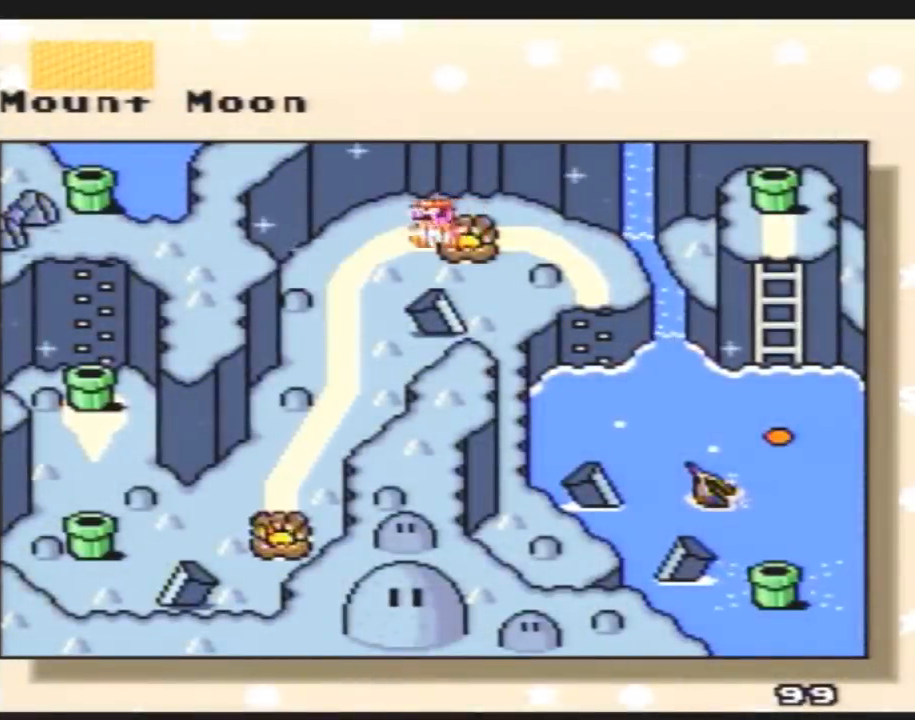
{"buttons": ["DPAD_DOWN"], "events": [[300, "DPAD_DOWN", "down"], [300, "DPAD_LEFT", "up"]]}
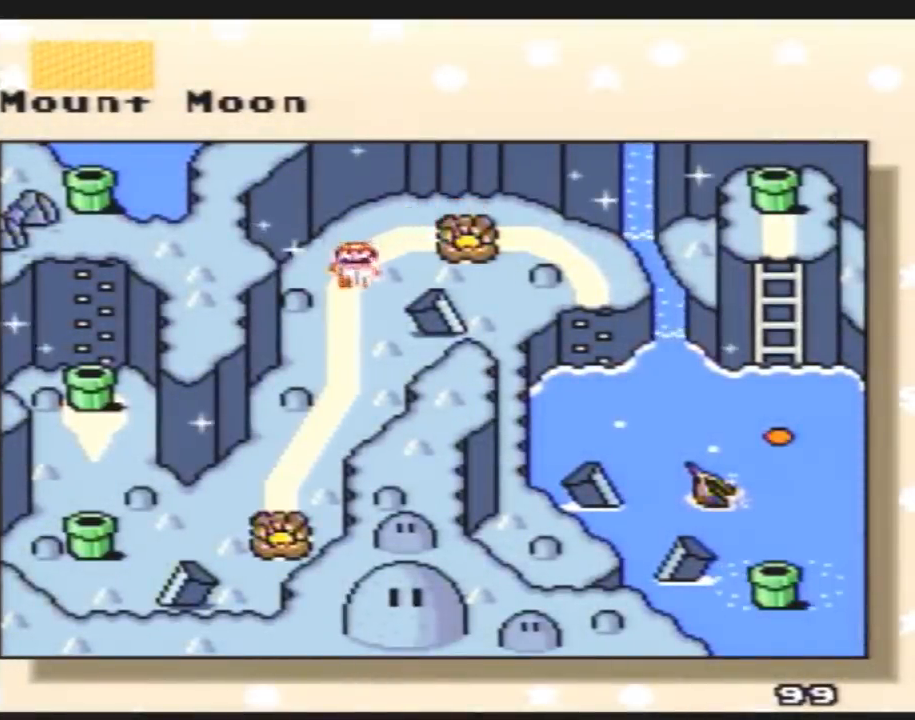
{"buttons": ["DPAD_DOWN"], "events": [[167, "DPAD_DOWN", "up"], [267, "DPAD_DOWN", "down"]]}
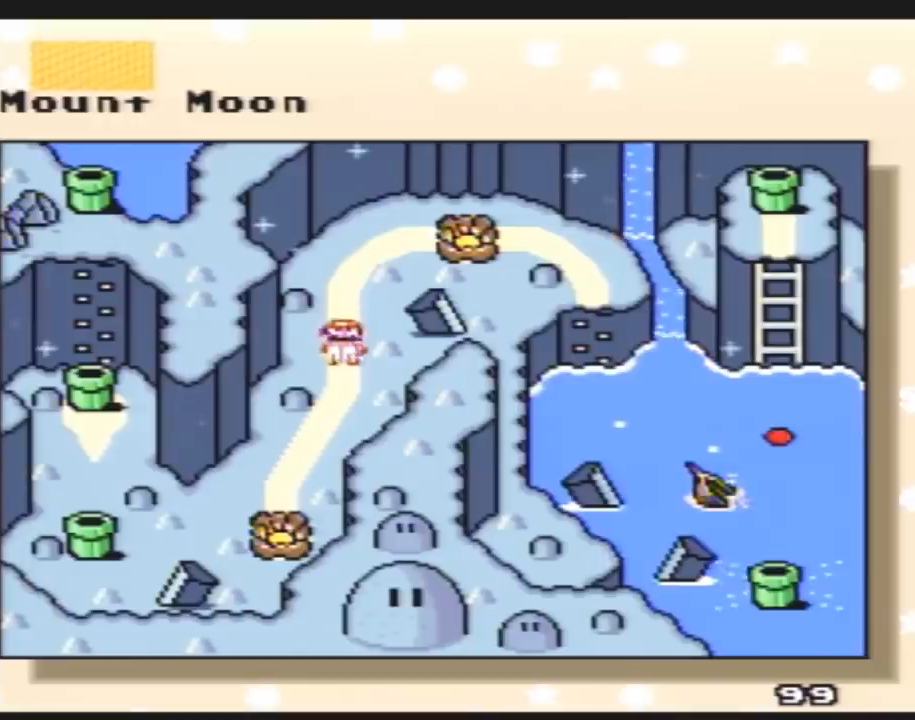
{"buttons": ["A"], "events": [[17, "DPAD_DOWN", "up"], [500, "A", "down"]]}
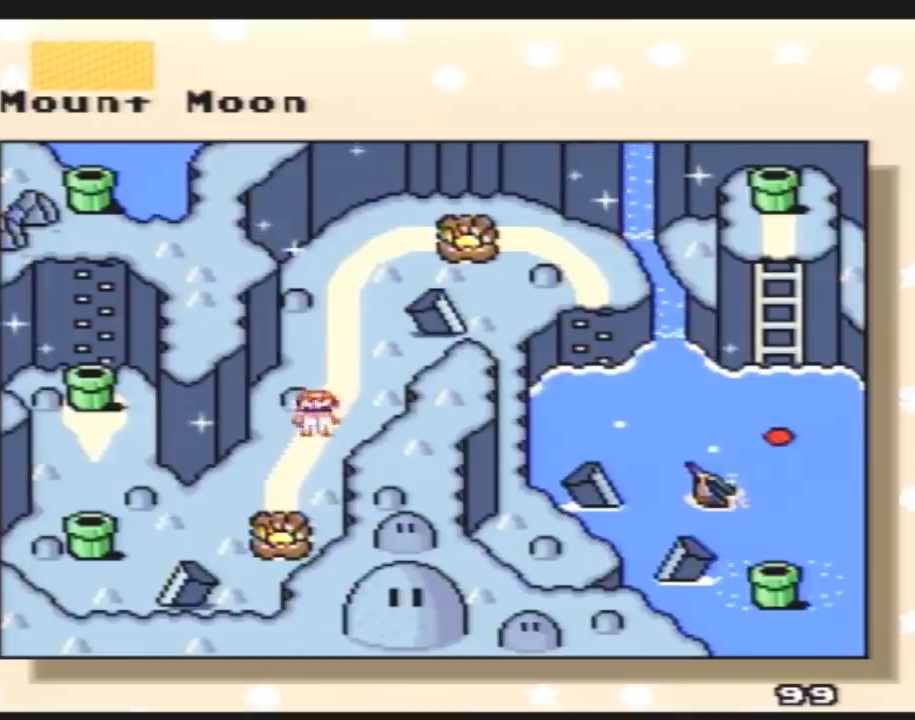
{"buttons": ["A"], "events": [[117, "A", "up"], [217, "A", "down"], [283, "A", "up"], [333, "A", "down"], [433, "A", "up"], [500, "A", "down"]]}
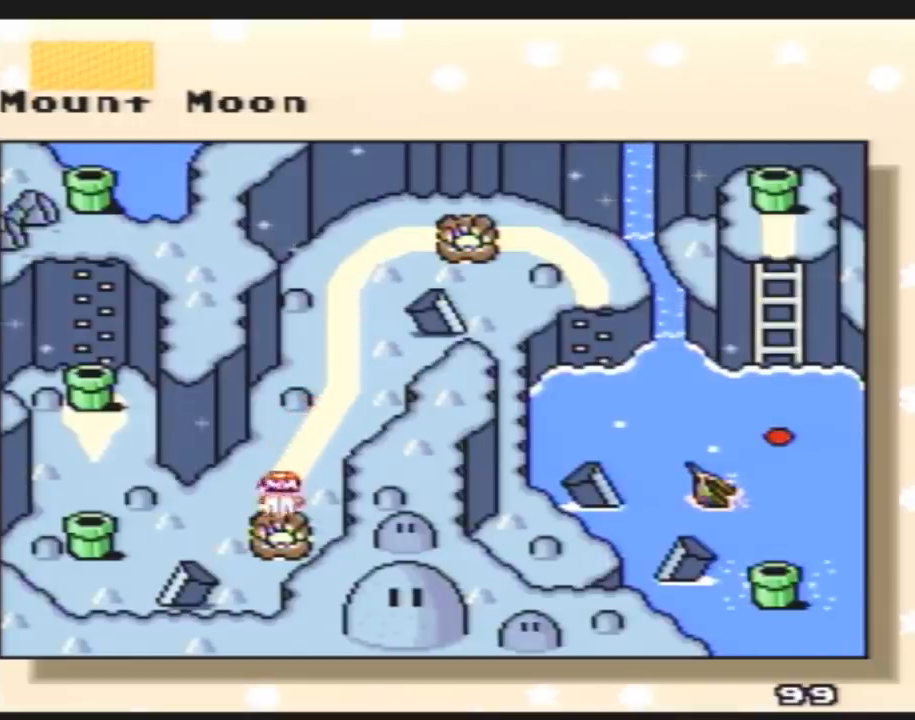
{"buttons": ["A"], "events": [[100, "A", "up"], [183, "A", "down"], [283, "A", "up"], [317, "A", "down"], [433, "A", "up"], [500, "A", "down"]]}
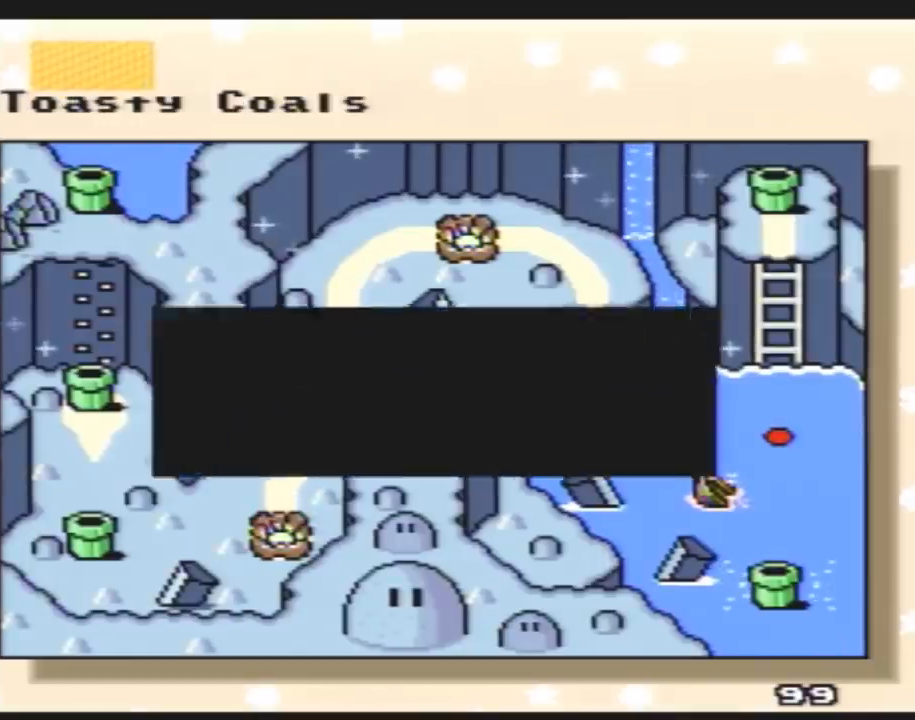
{"buttons": ["A"], "events": [[100, "A", "up"], [183, "A", "down"], [250, "A", "up"], [350, "A", "down"], [433, "A", "up"], [500, "A", "down"]]}
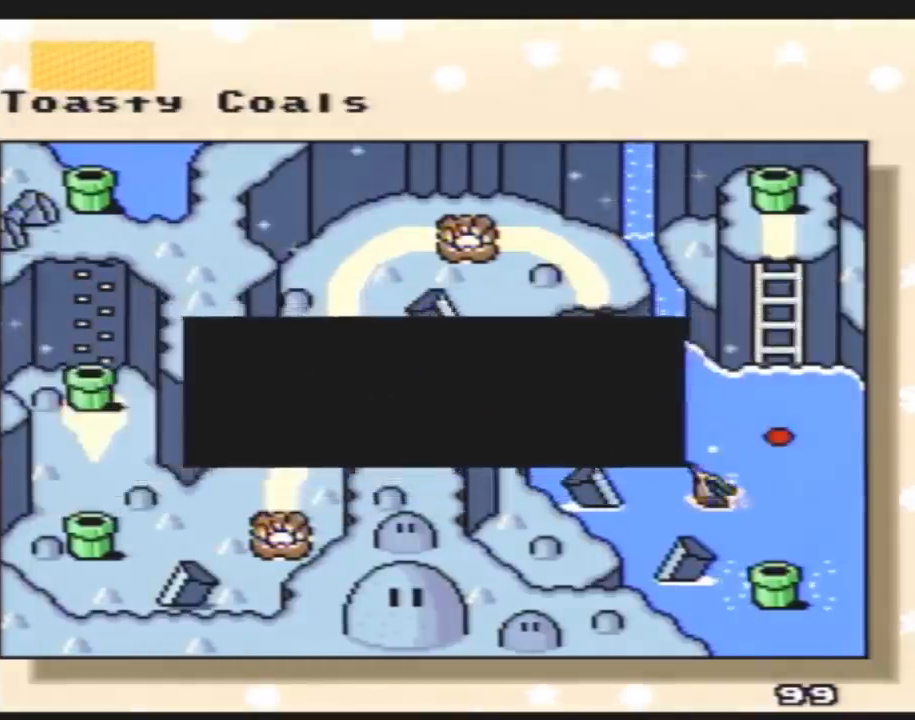
{"buttons": [], "events": [[100, "A", "up"], [150, "A", "down"], [250, "A", "up"], [350, "A", "down"], [400, "A", "up"]]}
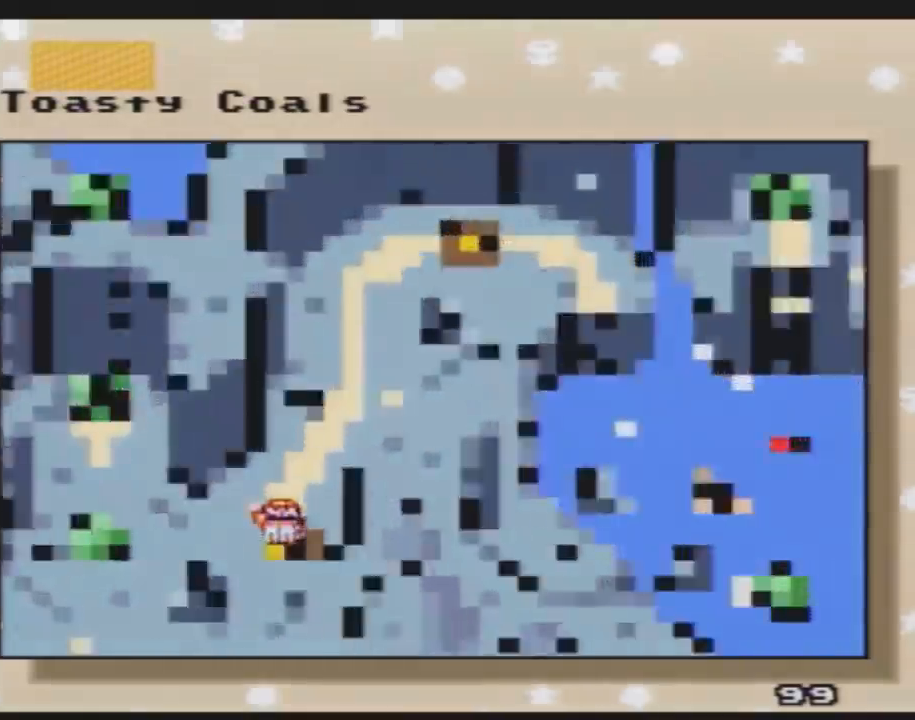
{"buttons": [], "events": [[33, "A", "down"], [83, "A", "up"], [183, "A", "down"], [283, "A", "up"]]}
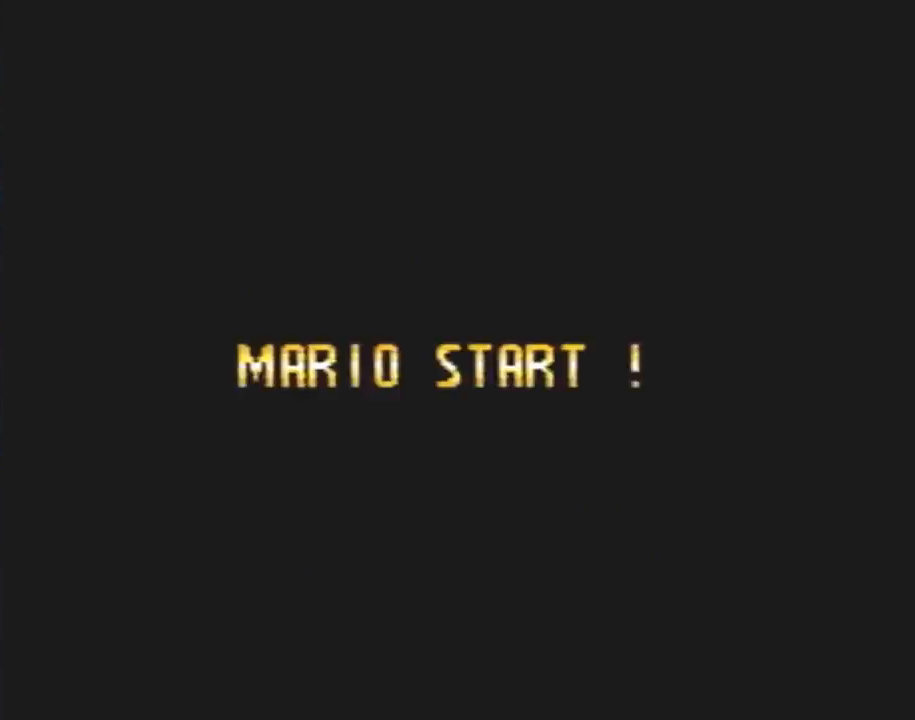
{"buttons": [], "events": []}
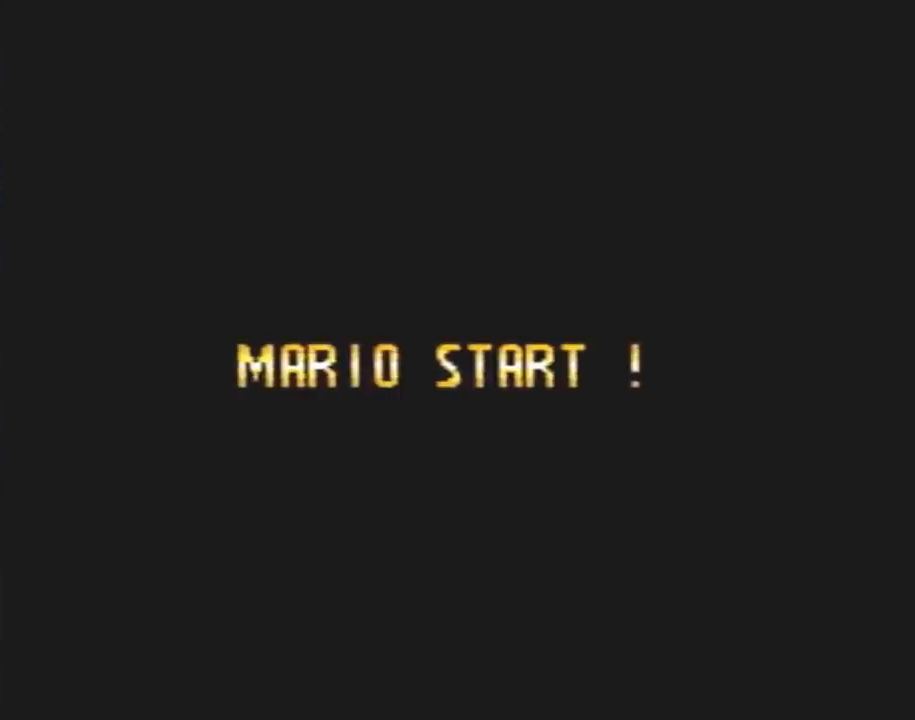
{"buttons": [], "events": []}
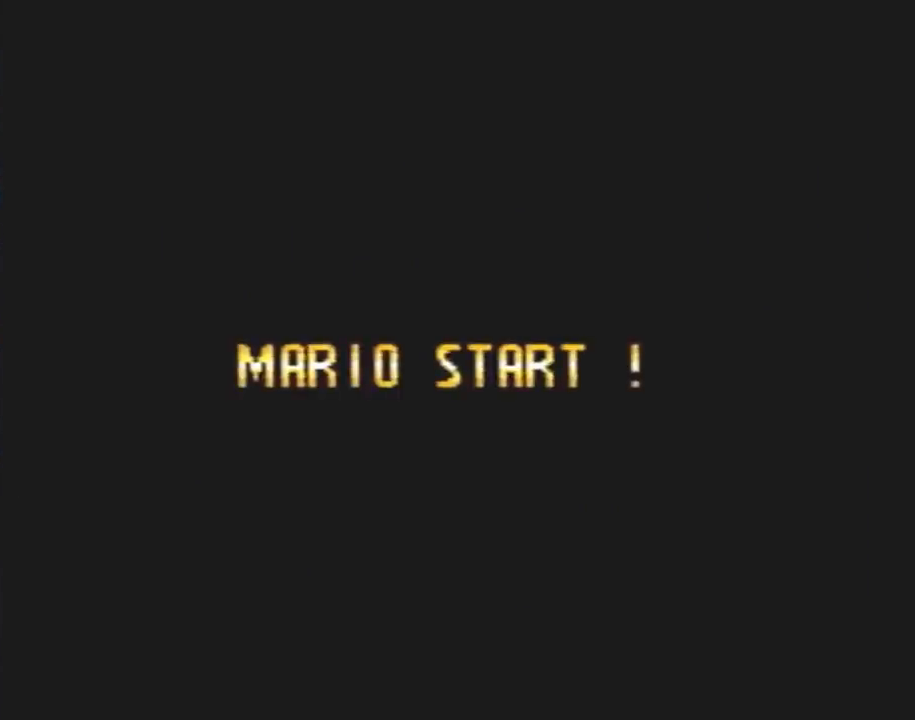
{"buttons": [], "events": []}
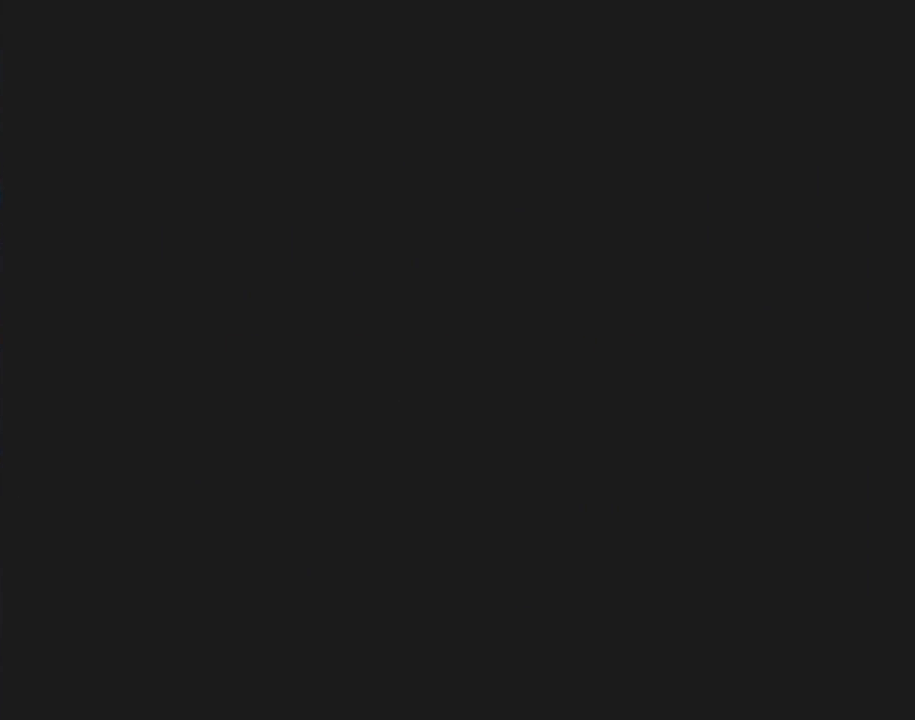
{"buttons": [], "events": []}
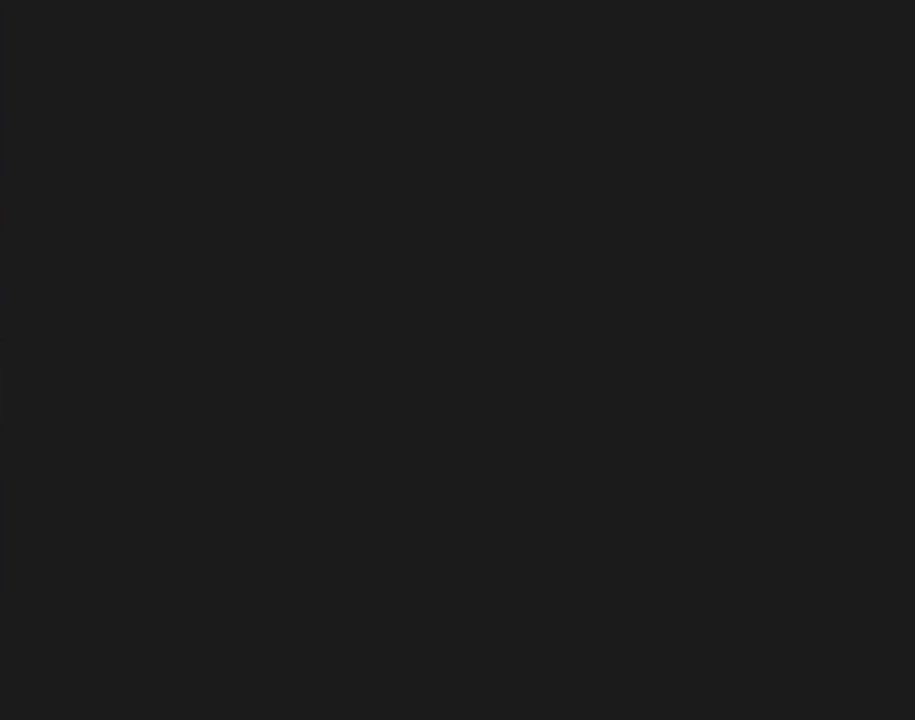
{"buttons": ["Y"], "events": [[383, "A", "down"], [417, "A", "up"], [450, "Y", "down"]]}
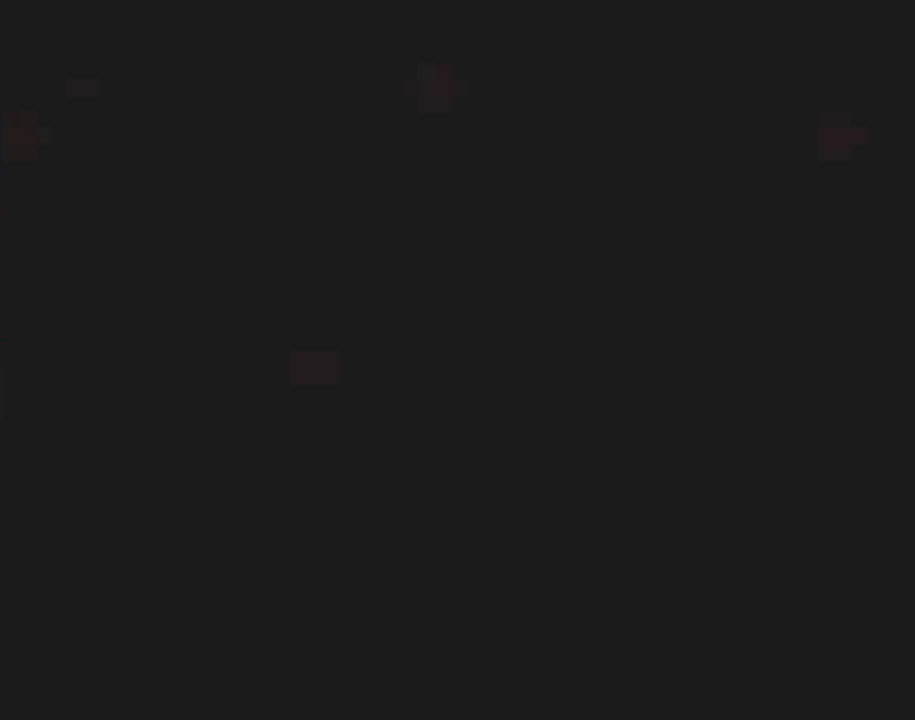
{"buttons": ["Y"], "events": []}
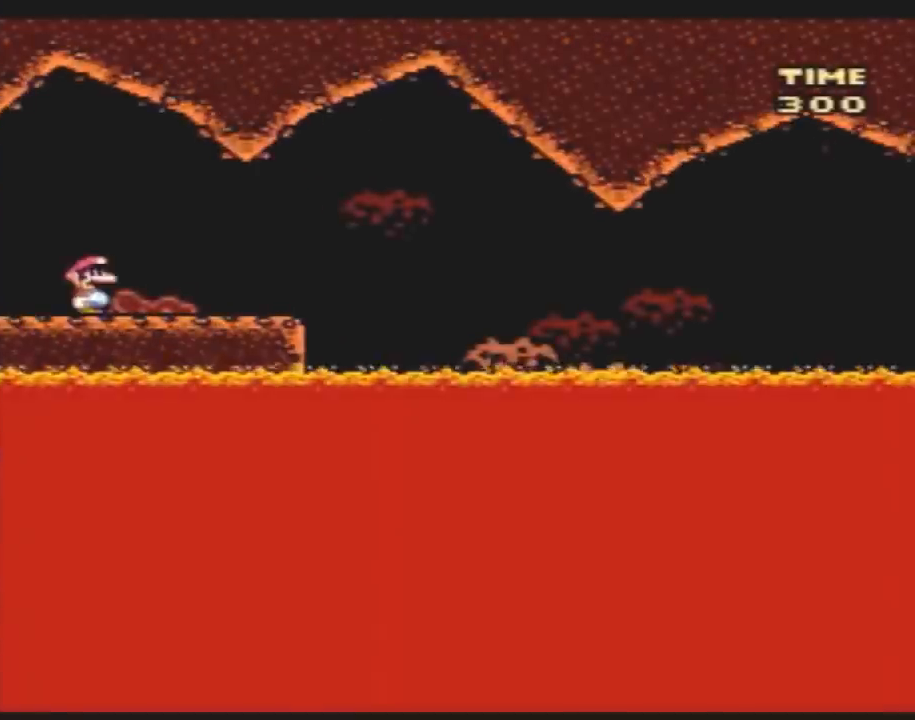
{"buttons": ["Y"], "events": [[100, "DPAD_RIGHT", "down"], [483, "DPAD_RIGHT", "up"]]}
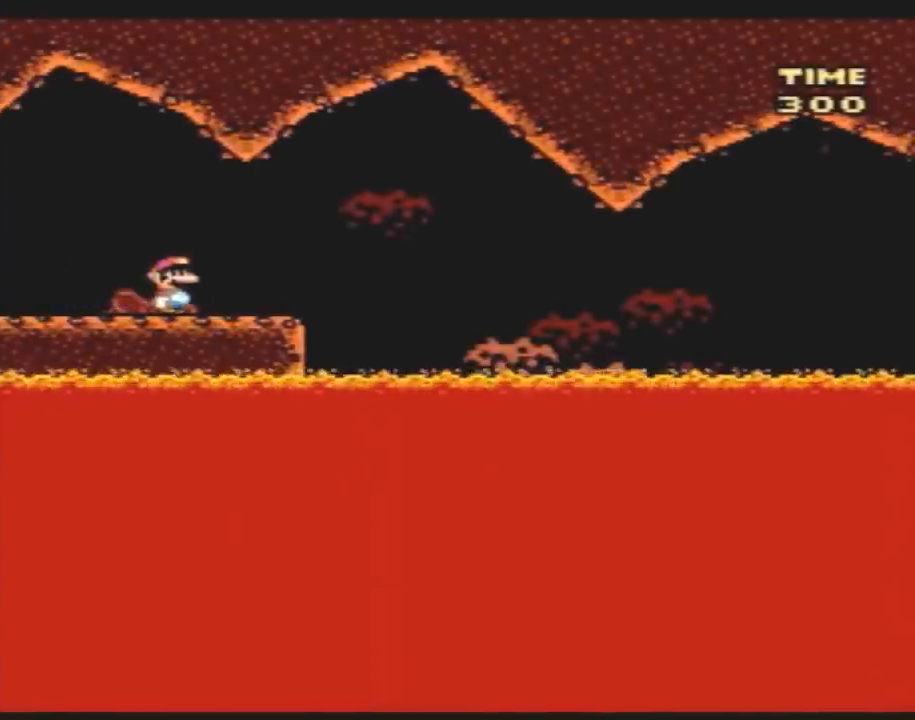
{"buttons": ["Y", "DPAD_RIGHT"], "events": [[83, "DPAD_LEFT", "down"], [167, "DPAD_LEFT", "up"], [233, "DPAD_RIGHT", "down"], [300, "DPAD_RIGHT", "up"], [417, "DPAD_RIGHT", "down"]]}
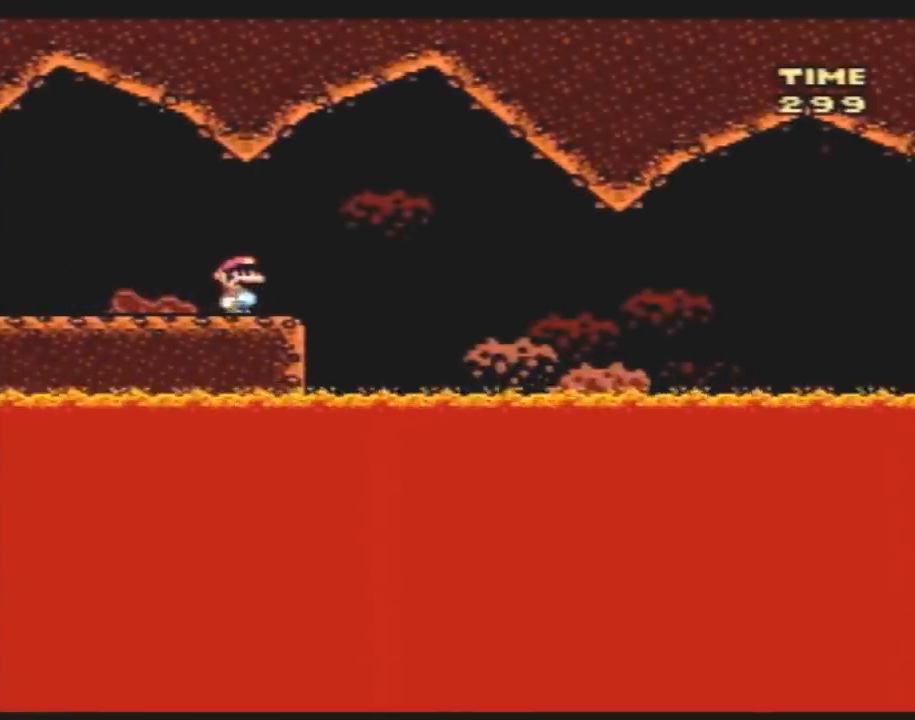
{"buttons": ["Y"], "events": [[100, "A", "down"], [167, "A", "up"], [483, "DPAD_RIGHT", "up"]]}
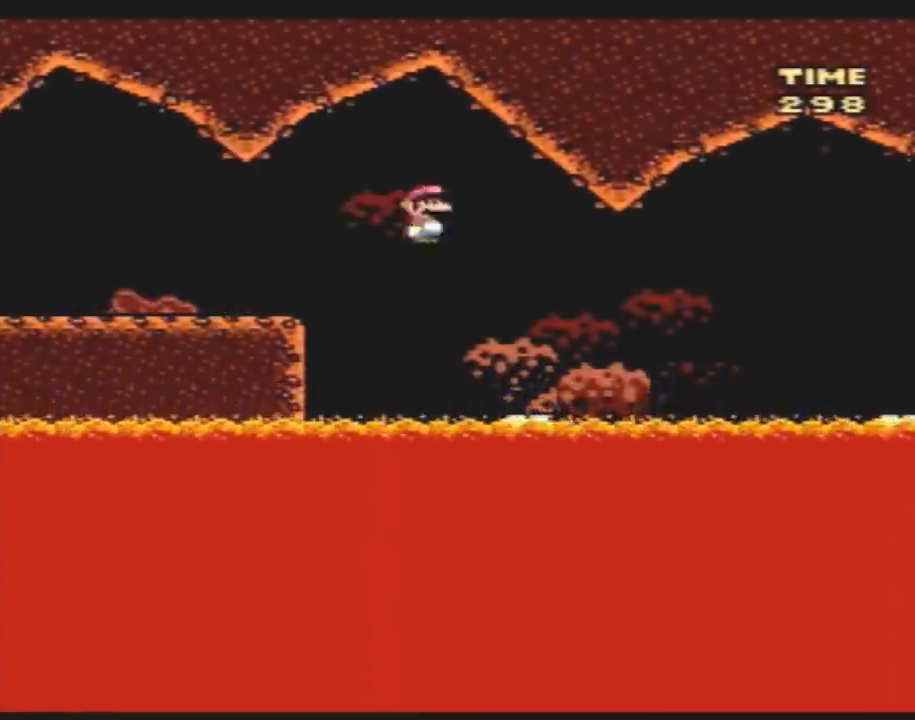
{"buttons": ["Y"], "events": [[17, "DPAD_LEFT", "down"], [167, "DPAD_LEFT", "up"], [200, "DPAD_RIGHT", "down"], [483, "DPAD_RIGHT", "up"]]}
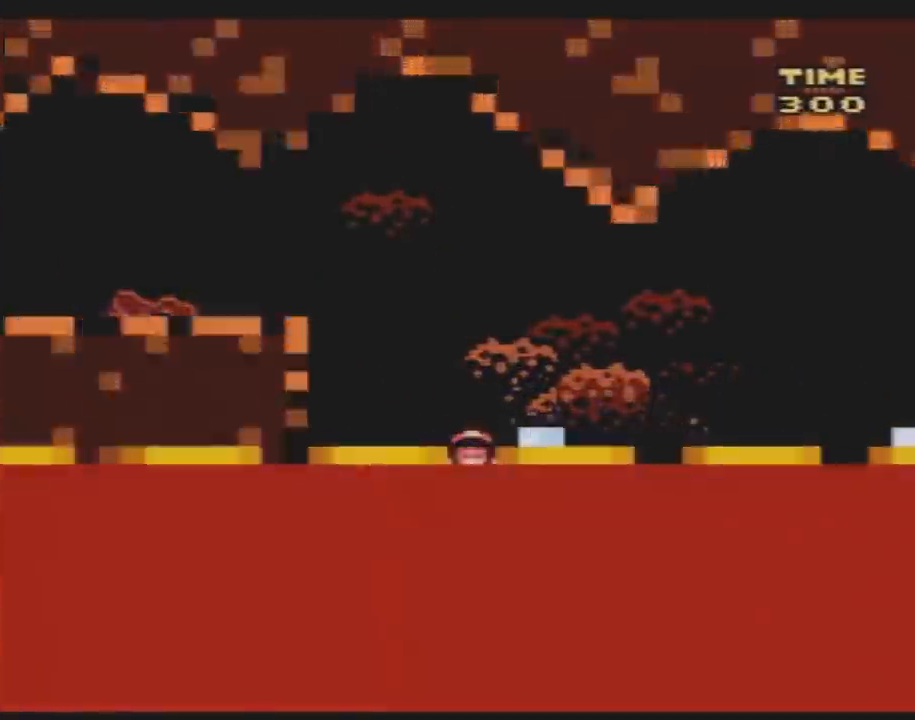
{"buttons": [], "events": [[100, "Y", "up"]]}
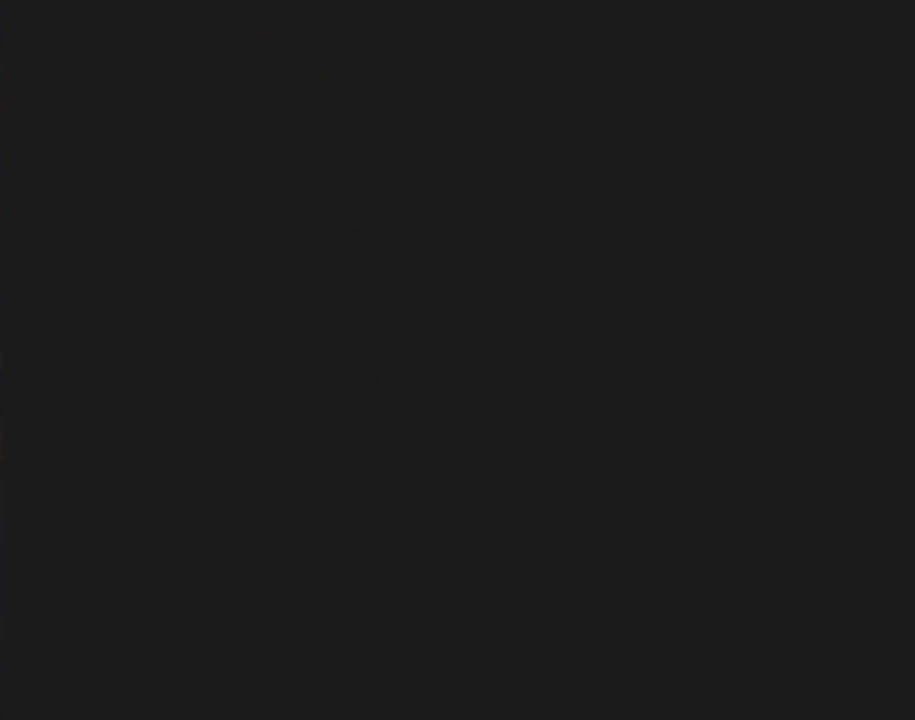
{"buttons": [], "events": []}
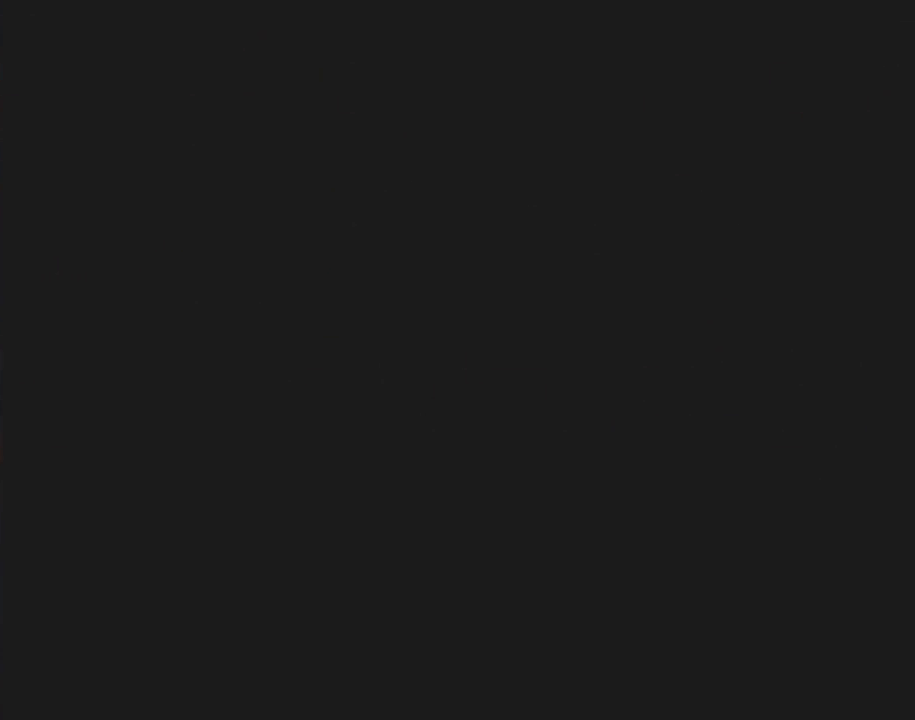
{"buttons": [], "events": []}
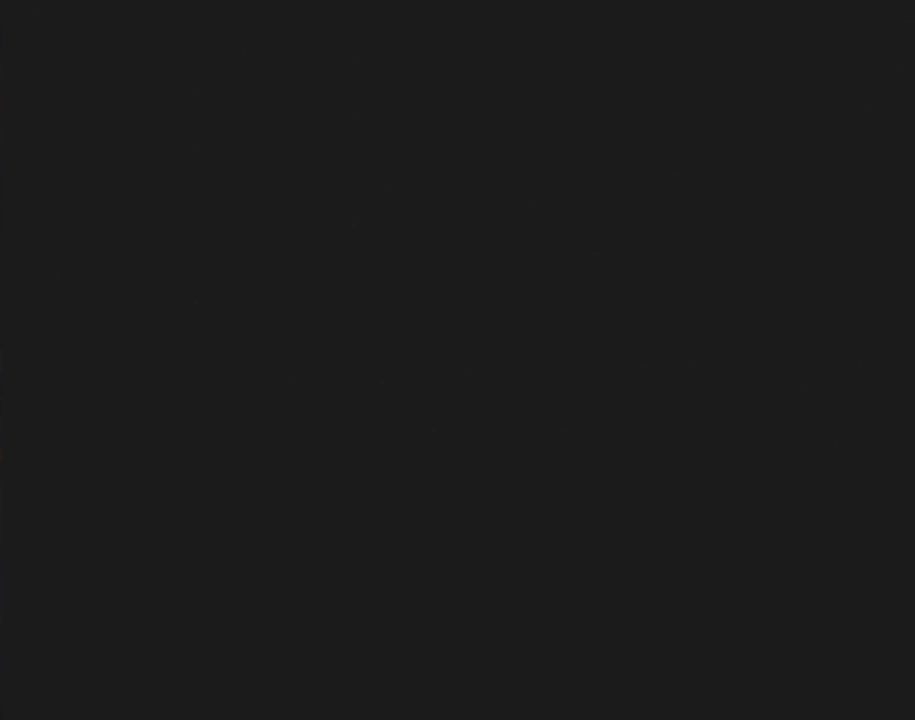
{"buttons": [], "events": []}
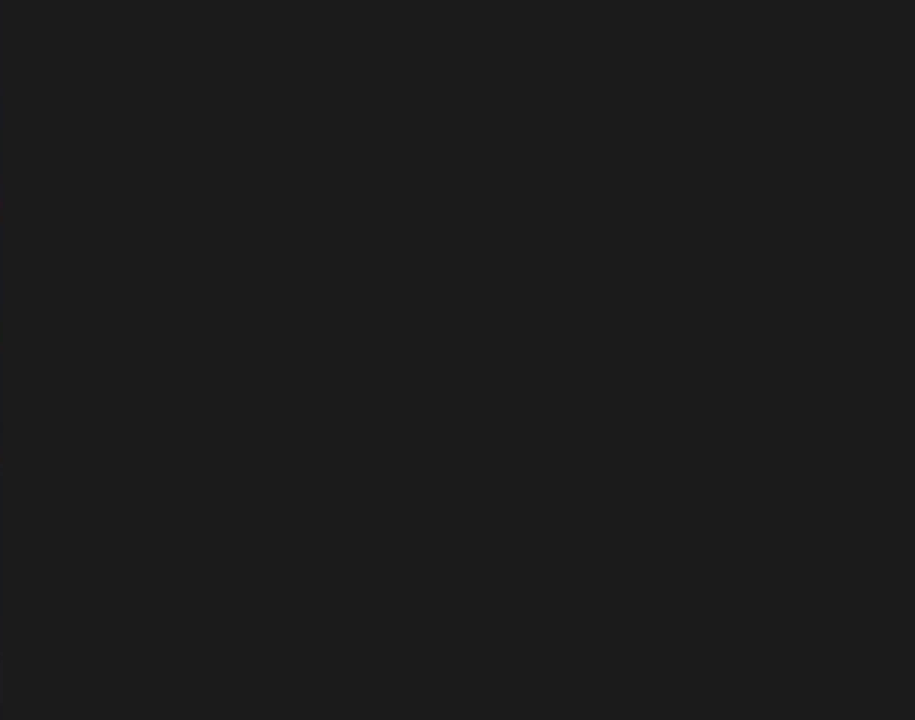
{"buttons": ["Y", "DPAD_RIGHT"], "events": [[33, "Y", "down"], [67, "DPAD_RIGHT", "down"]]}
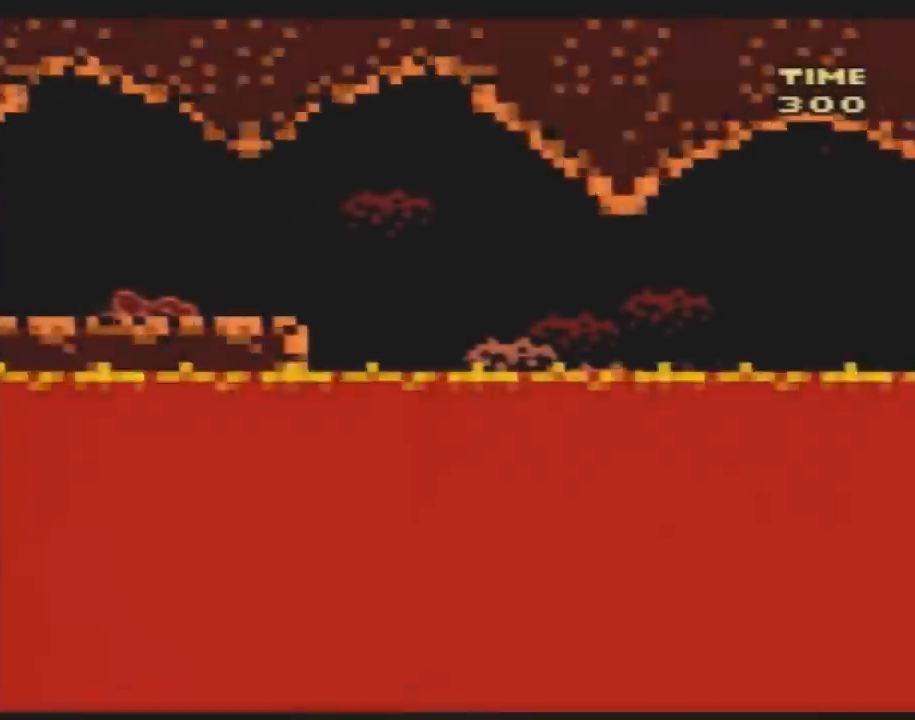
{"buttons": ["Y", "DPAD_LEFT"], "events": [[467, "DPAD_RIGHT", "up"], [500, "DPAD_LEFT", "down"]]}
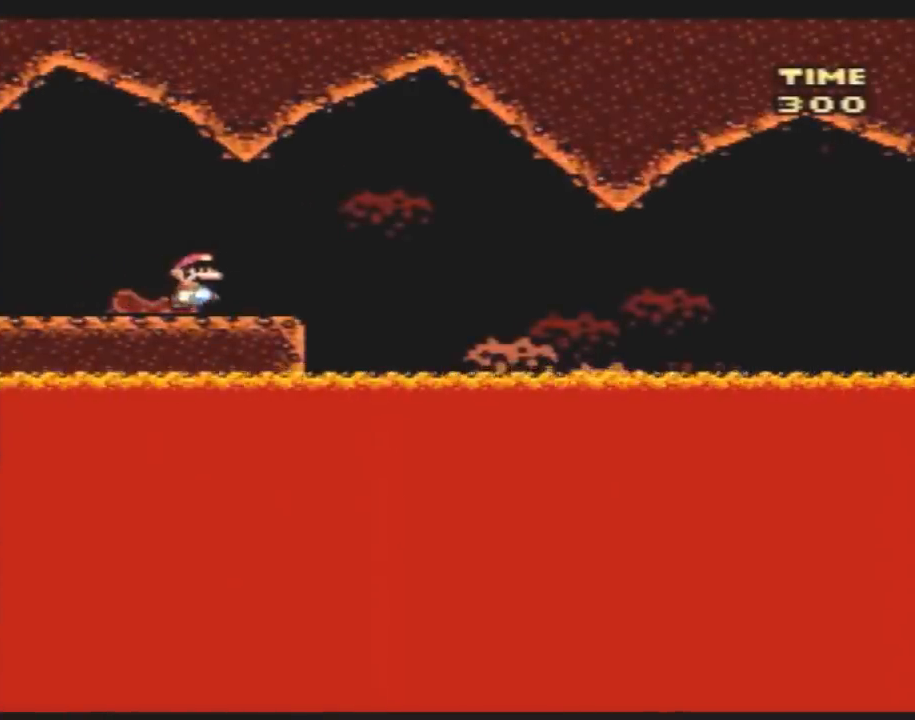
{"buttons": ["Y"], "events": [[133, "DPAD_LEFT", "up"], [183, "DPAD_RIGHT", "down"], [250, "DPAD_RIGHT", "up"]]}
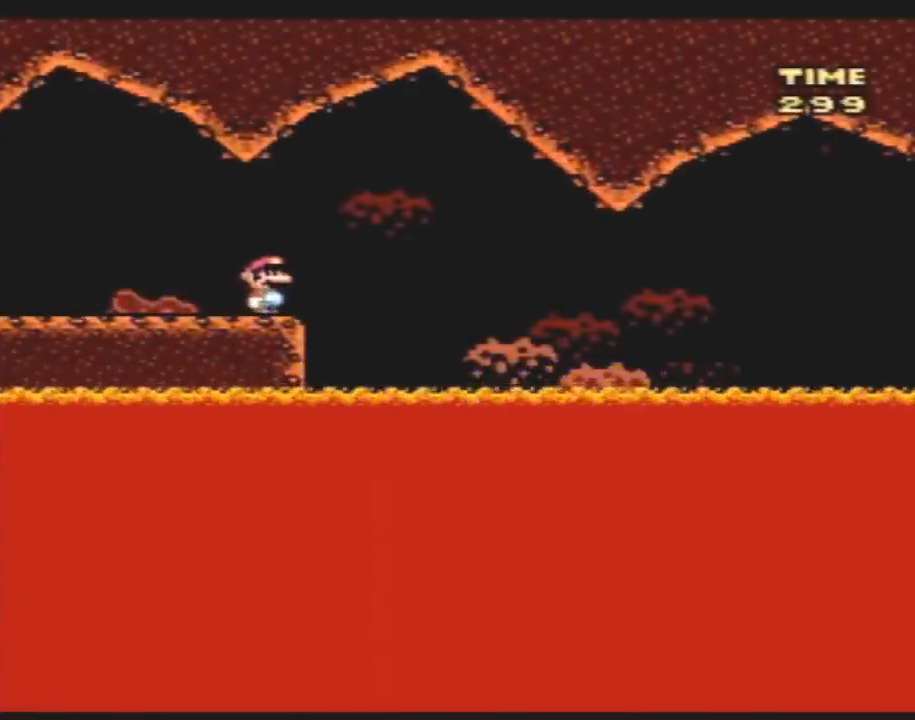
{"buttons": ["Y", "DPAD_RIGHT"], "events": [[117, "DPAD_RIGHT", "down"], [283, "B", "down"], [317, "B", "up"]]}
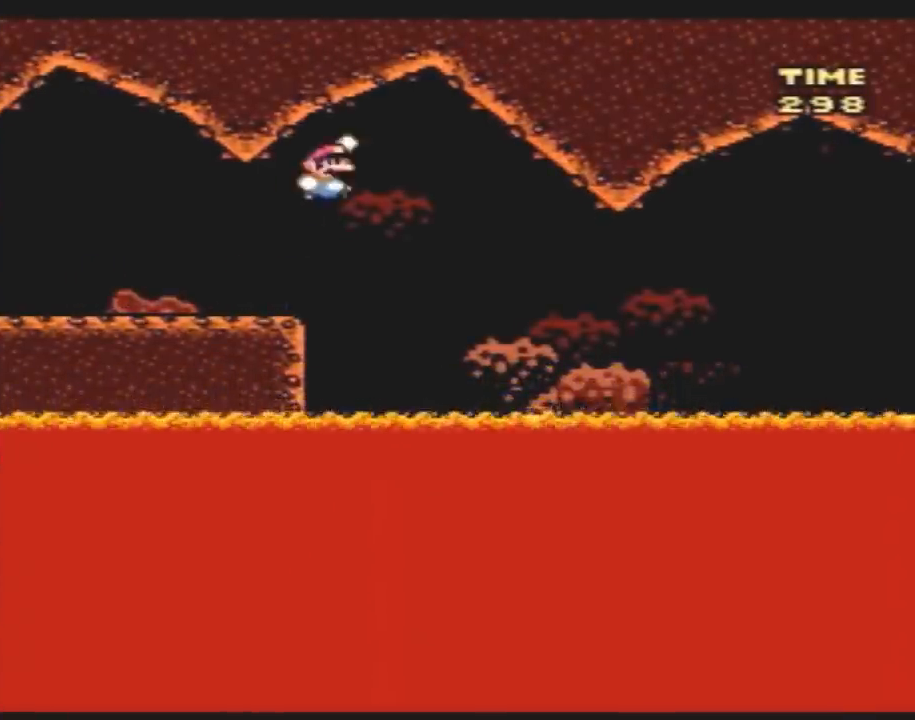
{"buttons": ["Y", "DPAD_RIGHT"], "events": [[167, "DPAD_RIGHT", "up"], [200, "DPAD_LEFT", "down"], [300, "DPAD_LEFT", "up"], [300, "DPAD_RIGHT", "down"]]}
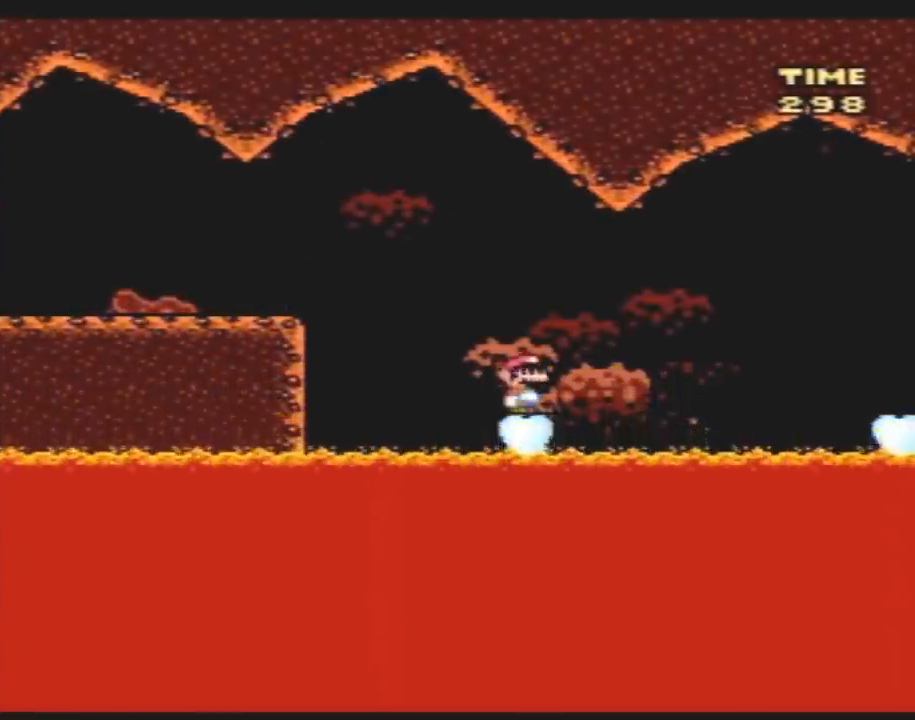
{"buttons": ["Y", "DPAD_RIGHT"], "events": [[17, "B", "down"], [200, "B", "up"], [300, "B", "down"], [350, "B", "up"]]}
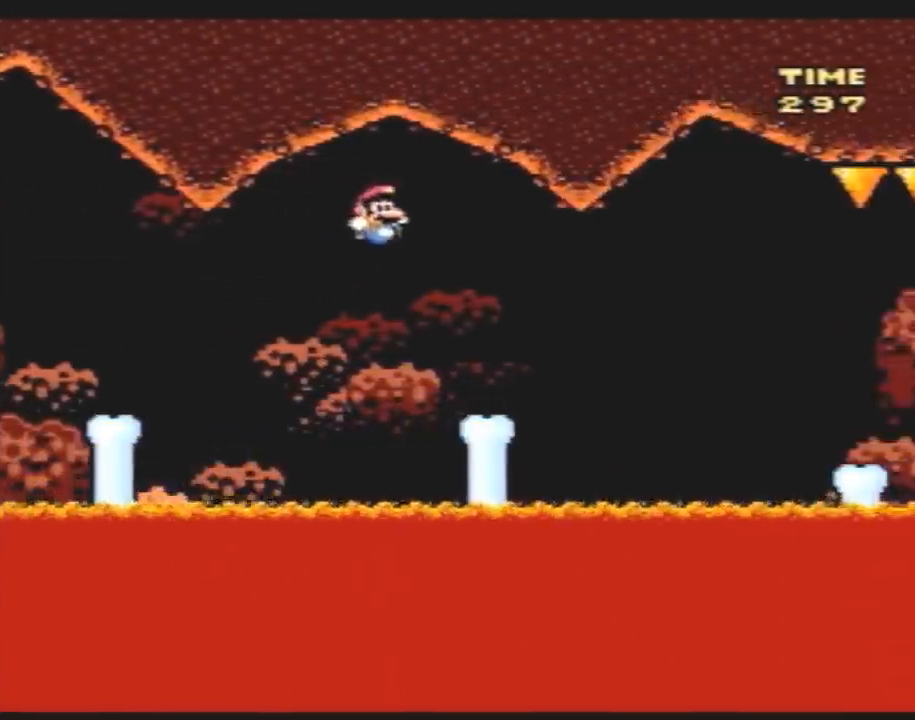
{"buttons": ["Y", "DPAD_RIGHT"], "events": [[233, "B", "down"], [333, "B", "up"]]}